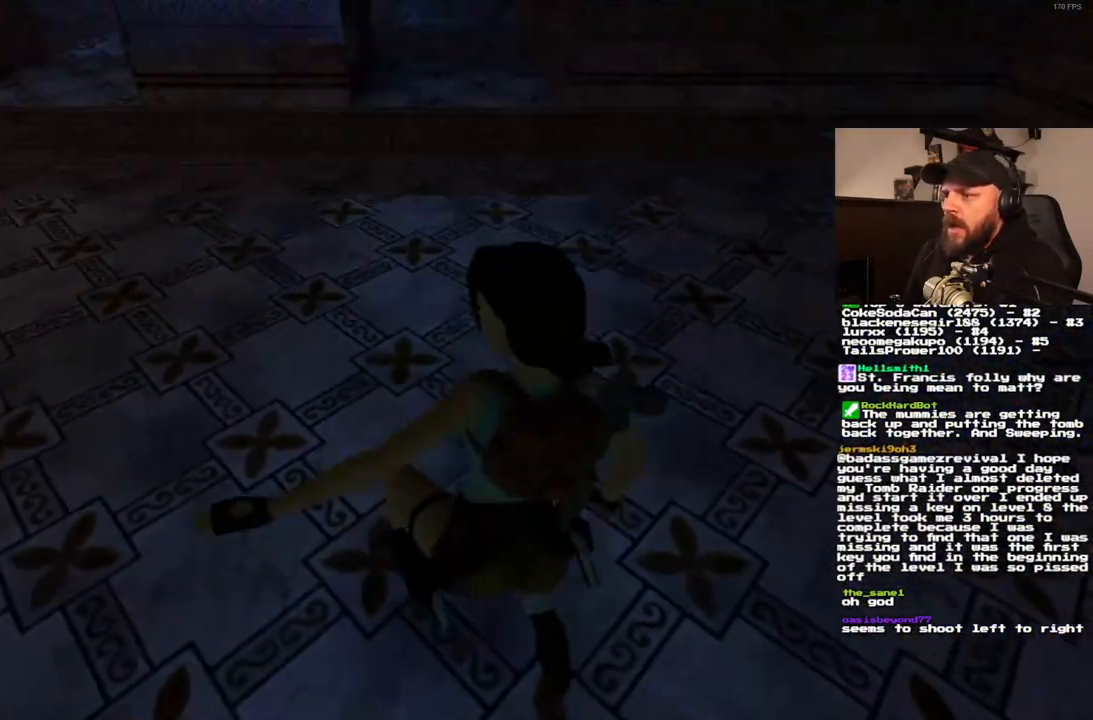
Gameplay with a controller (PlayStation layout); each line is a JSON object with the inputs held at the frame after it (dt_ms = milliseconds from this image to that frame). "events" lists button and stick changes between this image and that frame as [ms after this image, input, new state], when the widget could be followed in between. Not read: L3 R3.
{"dt_ms": 500, "buttons": ["DPAD_UP"], "left_stick": "center", "right_stick": "center", "events": []}
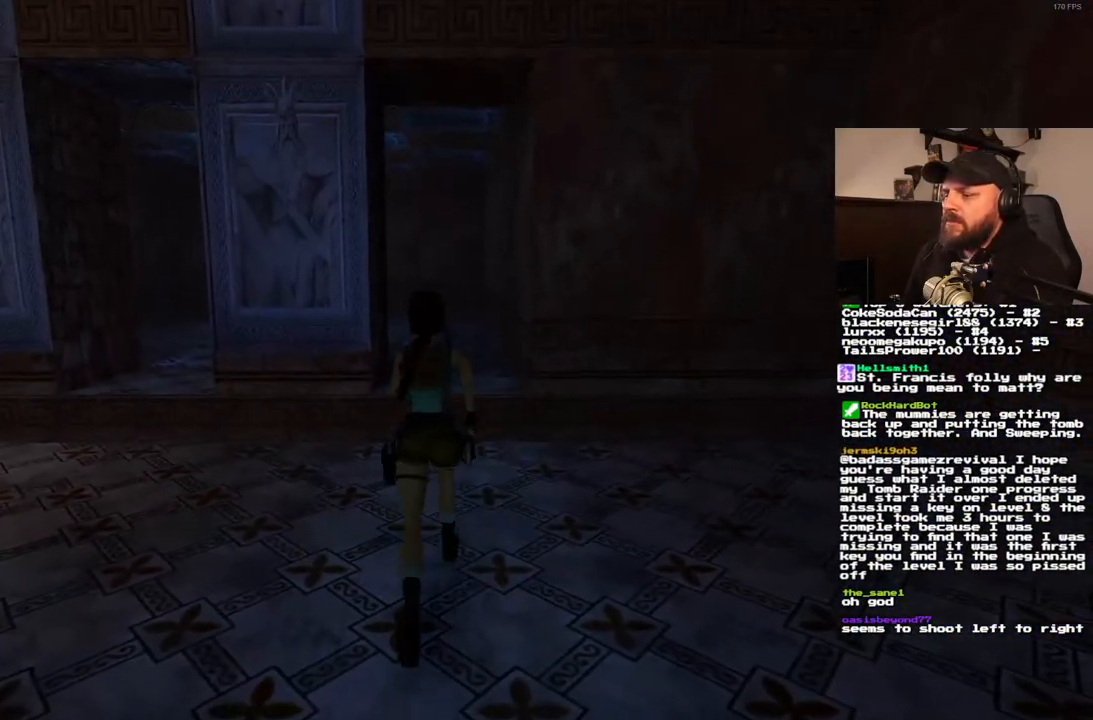
{"dt_ms": 500, "buttons": ["DPAD_UP"], "left_stick": "center", "right_stick": "center", "events": []}
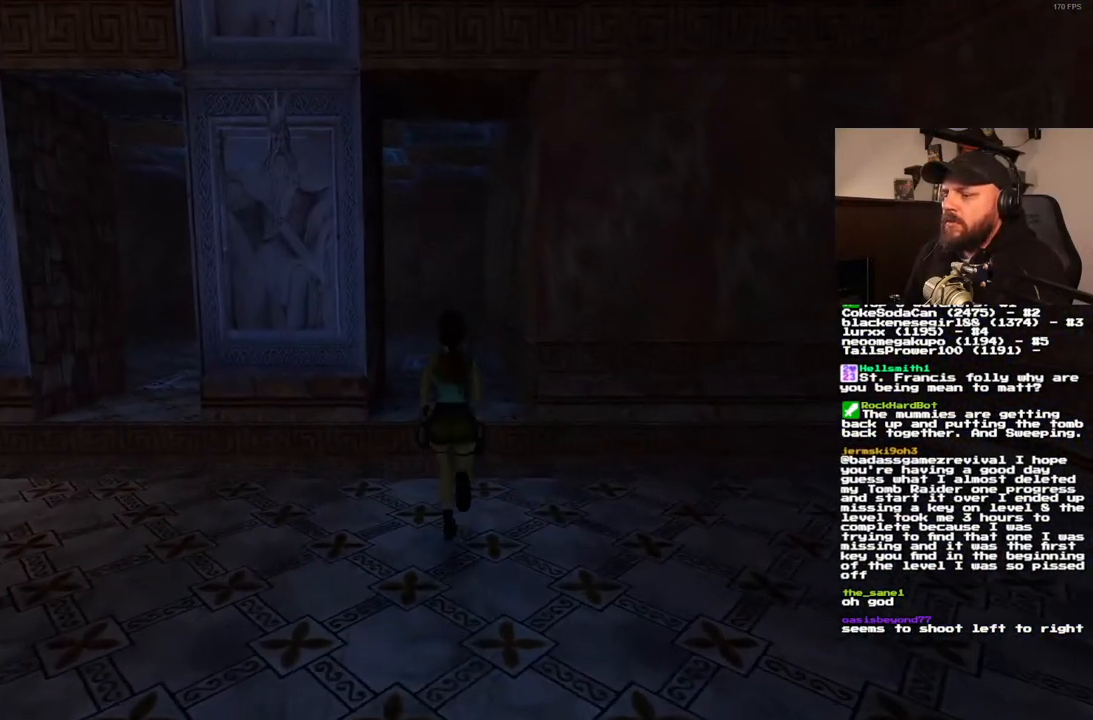
{"dt_ms": 500, "buttons": ["DPAD_UP"], "left_stick": "center", "right_stick": "center", "events": []}
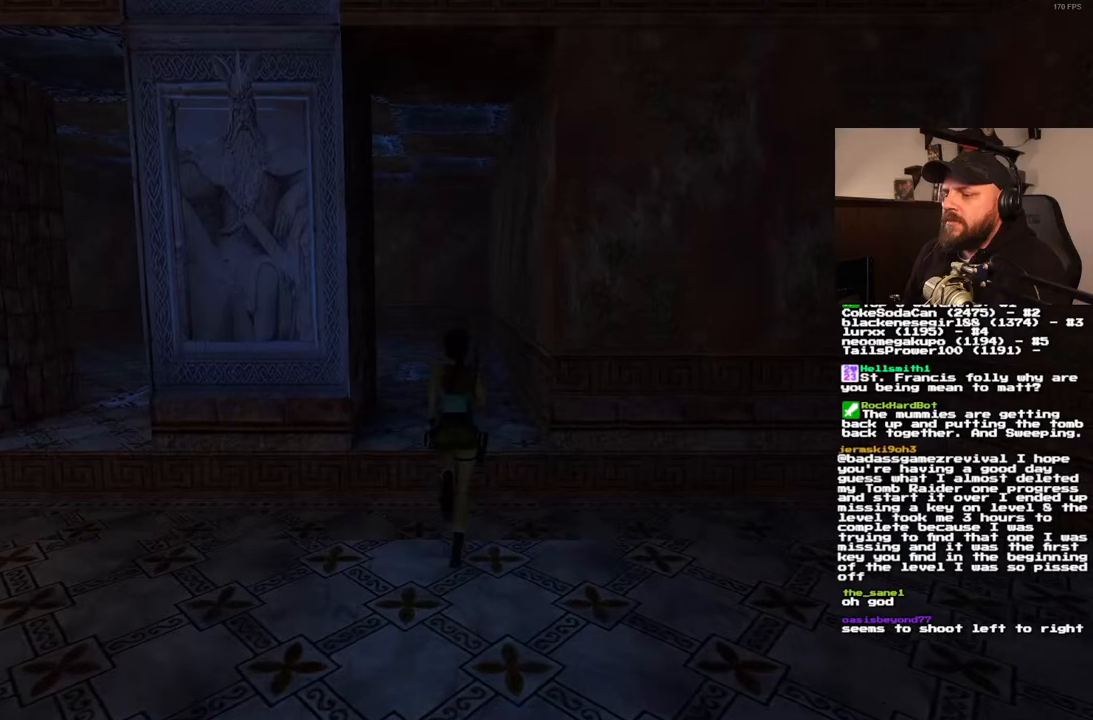
{"dt_ms": 500, "buttons": ["DPAD_UP"], "left_stick": "center", "right_stick": "center", "events": []}
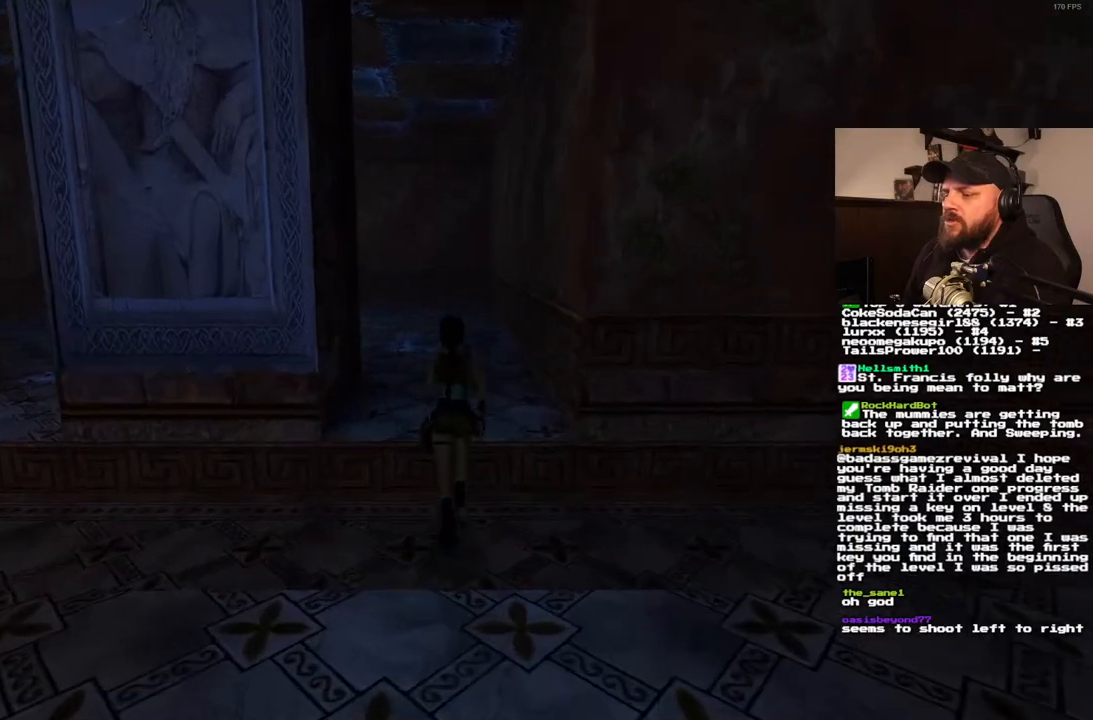
{"dt_ms": 500, "buttons": ["DPAD_UP"], "left_stick": "center", "right_stick": "center", "events": []}
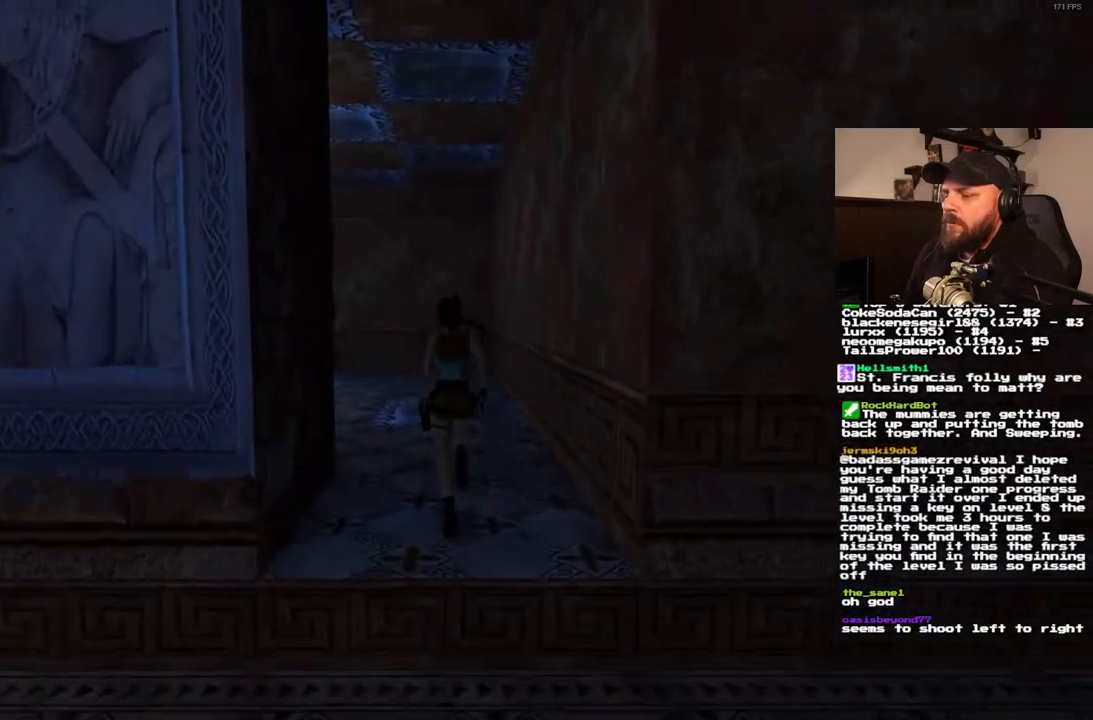
{"dt_ms": 500, "buttons": ["DPAD_UP"], "left_stick": "center", "right_stick": "center", "events": []}
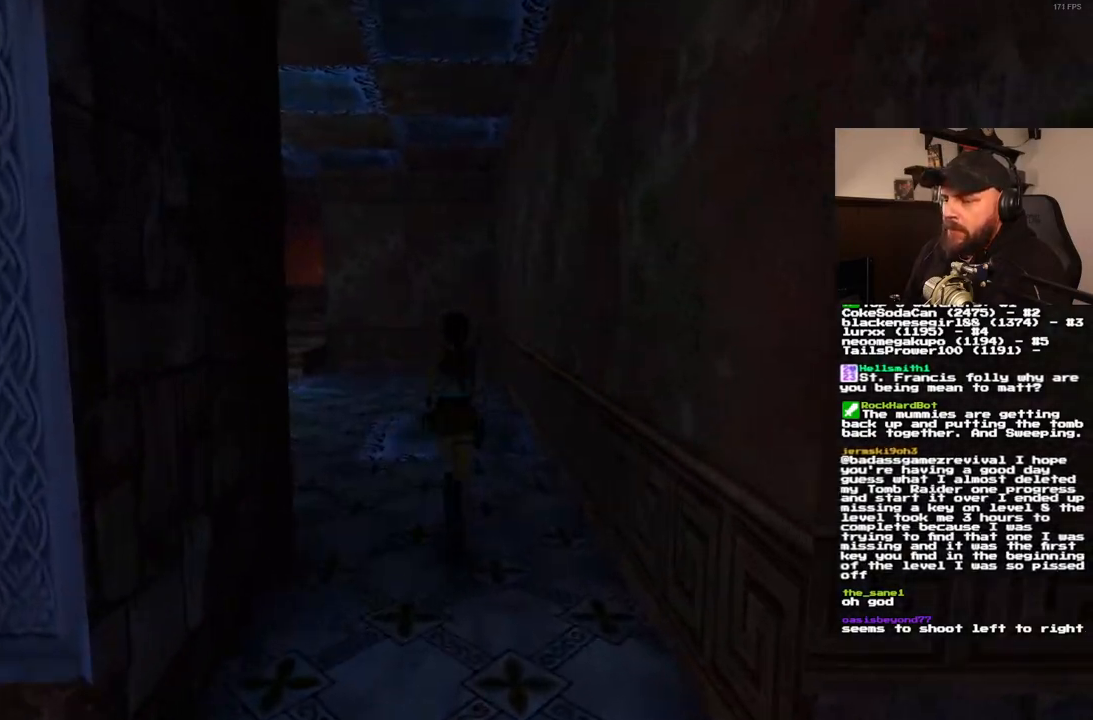
{"dt_ms": 500, "buttons": ["SQUARE", "DPAD_UP"], "left_stick": "center", "right_stick": "center", "events": [[417, "SQUARE", "down"]]}
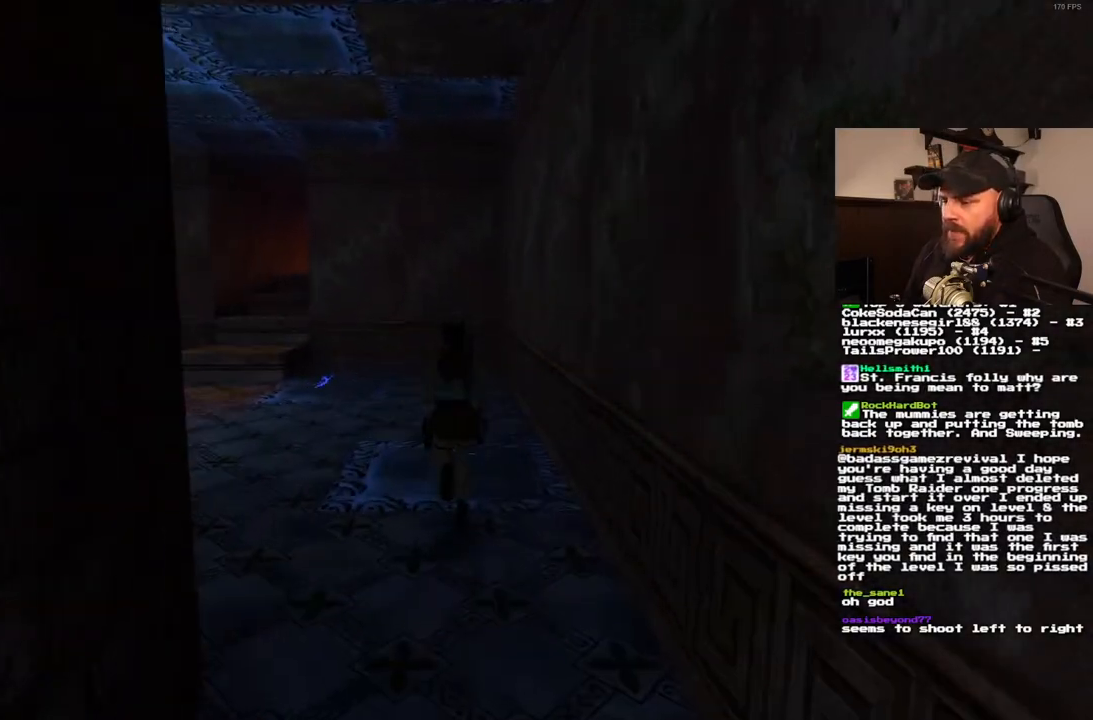
{"dt_ms": 500, "buttons": ["SQUARE", "DPAD_UP"], "left_stick": "center", "right_stick": "center", "events": []}
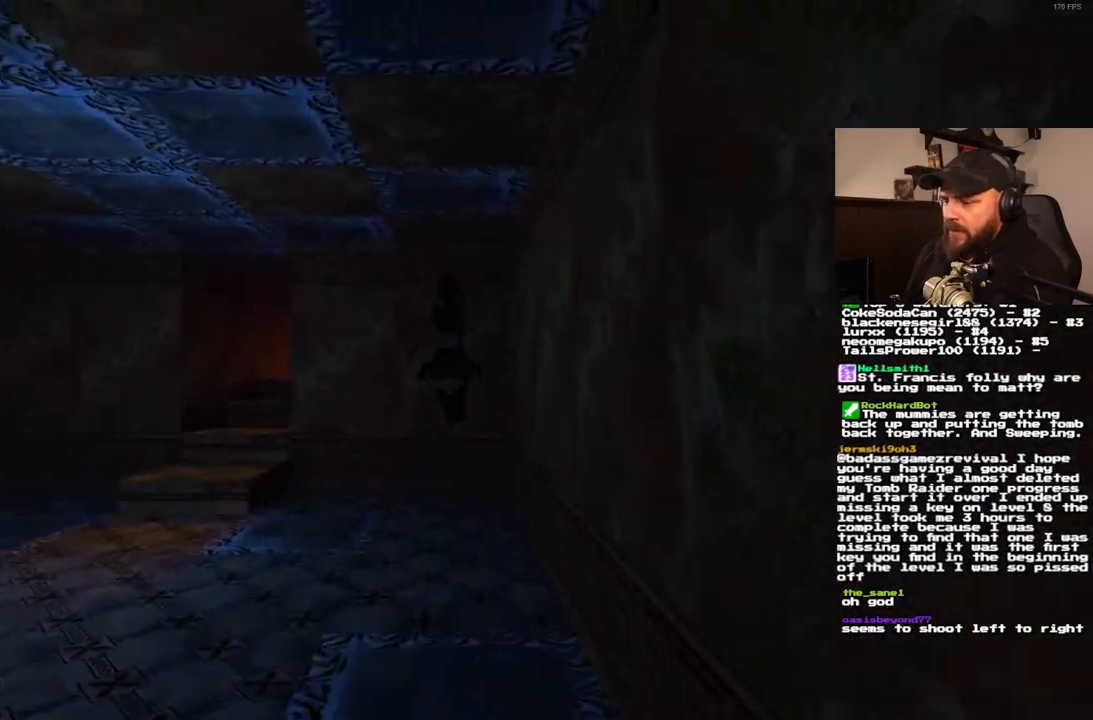
{"dt_ms": 500, "buttons": [], "left_stick": "center", "right_stick": "center", "events": [[433, "SQUARE", "up"], [450, "DPAD_UP", "up"]]}
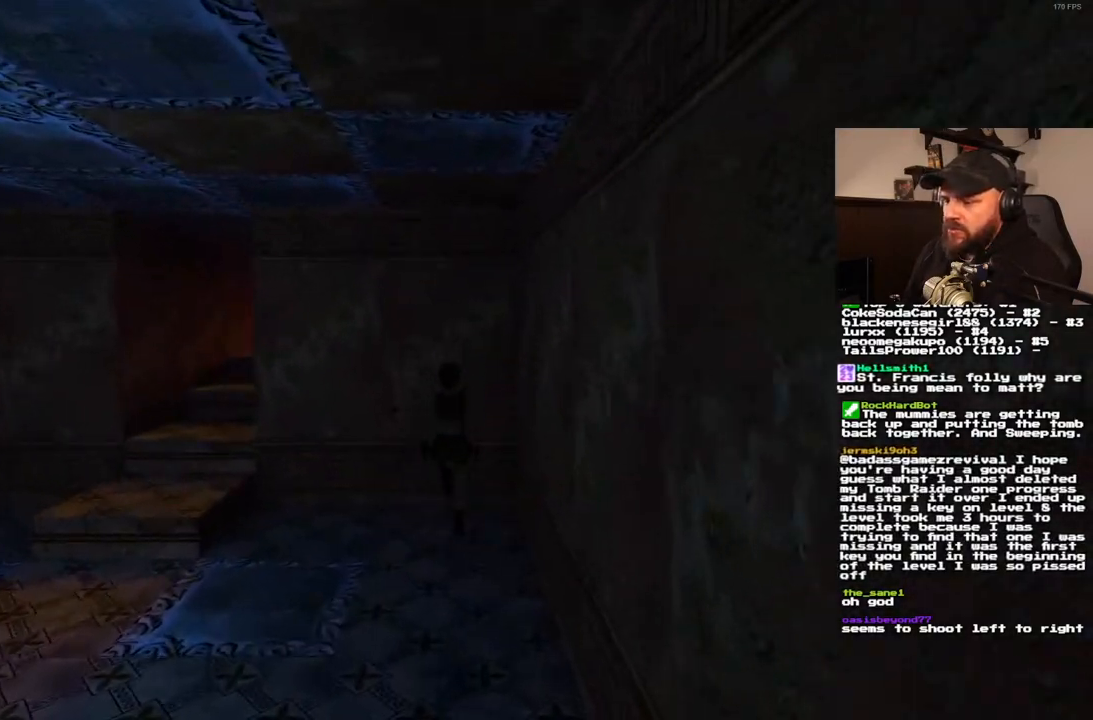
{"dt_ms": 1000, "buttons": [], "left_stick": "center", "right_stick": "center"}
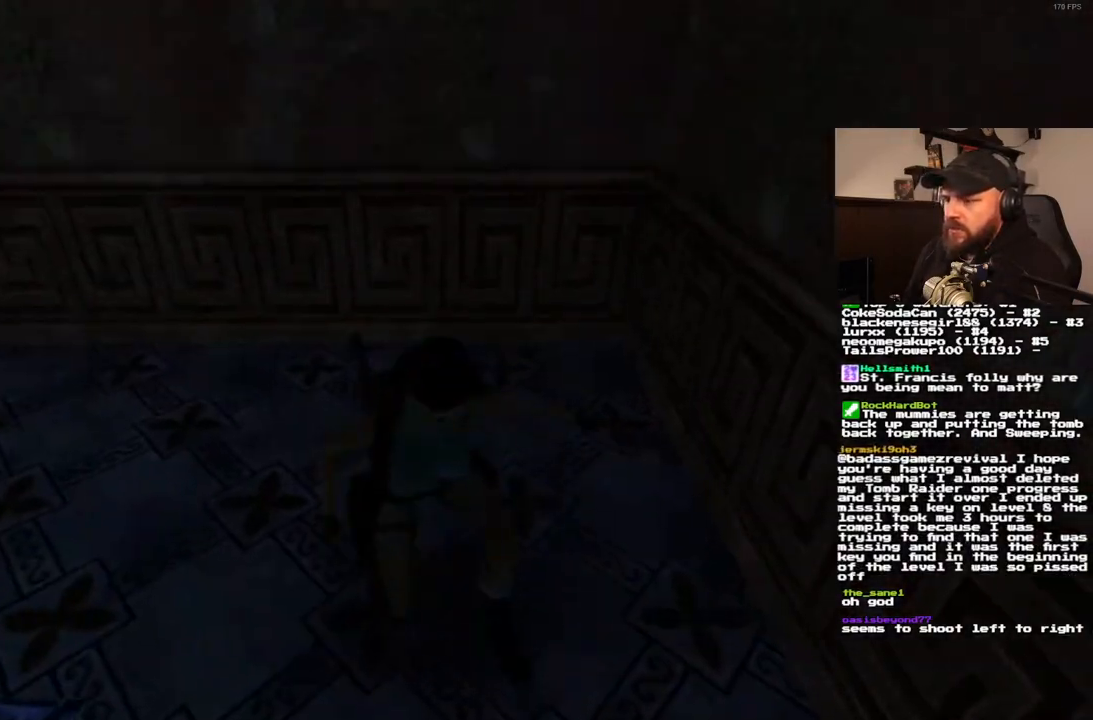
{"dt_ms": 500, "buttons": [], "left_stick": "center", "right_stick": "center", "events": []}
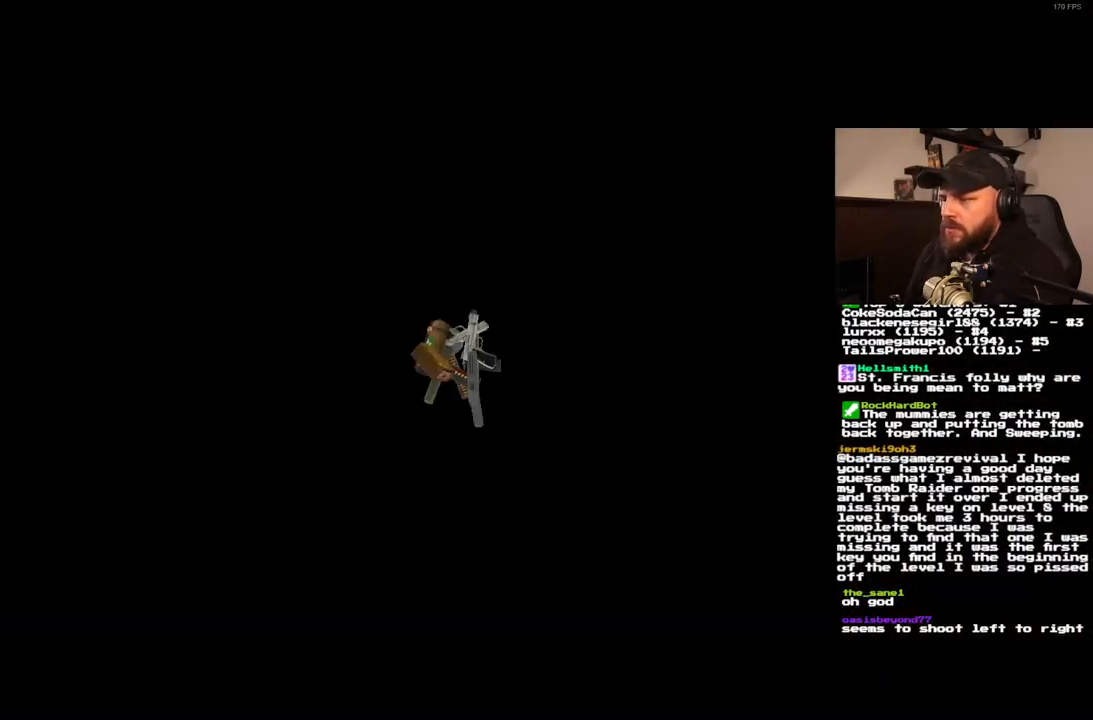
{"dt_ms": 500, "buttons": ["DPAD_RIGHT"], "left_stick": "center", "right_stick": "center", "events": [[383, "DPAD_RIGHT", "down"]]}
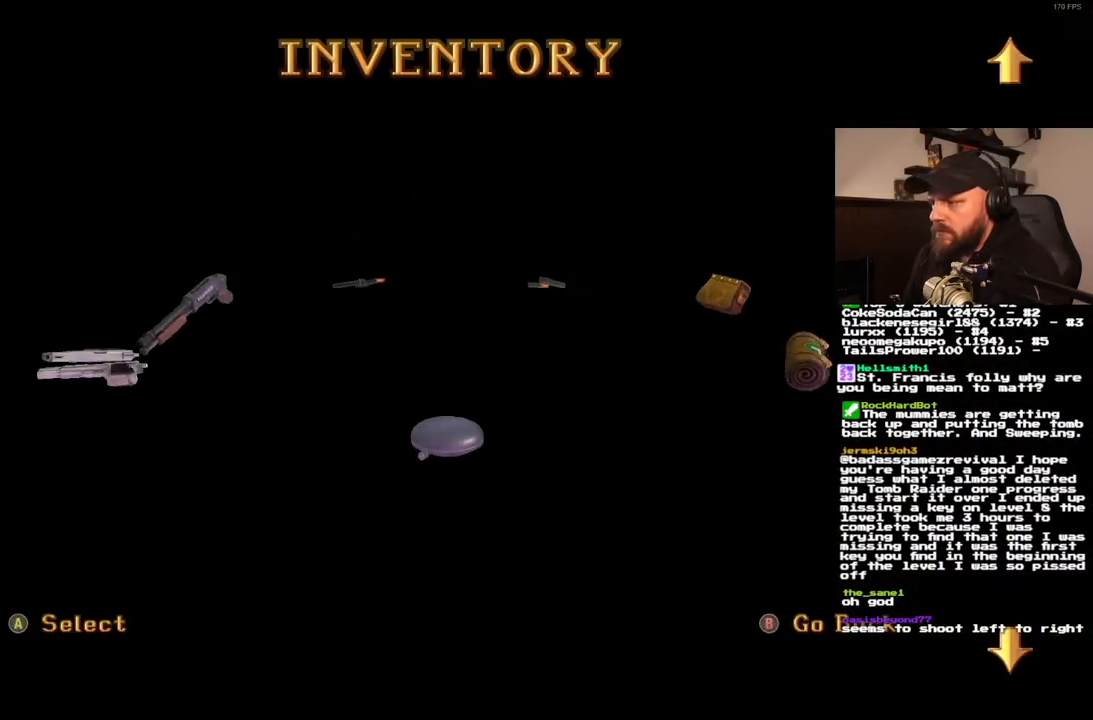
{"dt_ms": 500, "buttons": ["DPAD_RIGHT"], "left_stick": "center", "right_stick": "center", "events": [[50, "DPAD_RIGHT", "up"], [350, "DPAD_RIGHT", "down"]]}